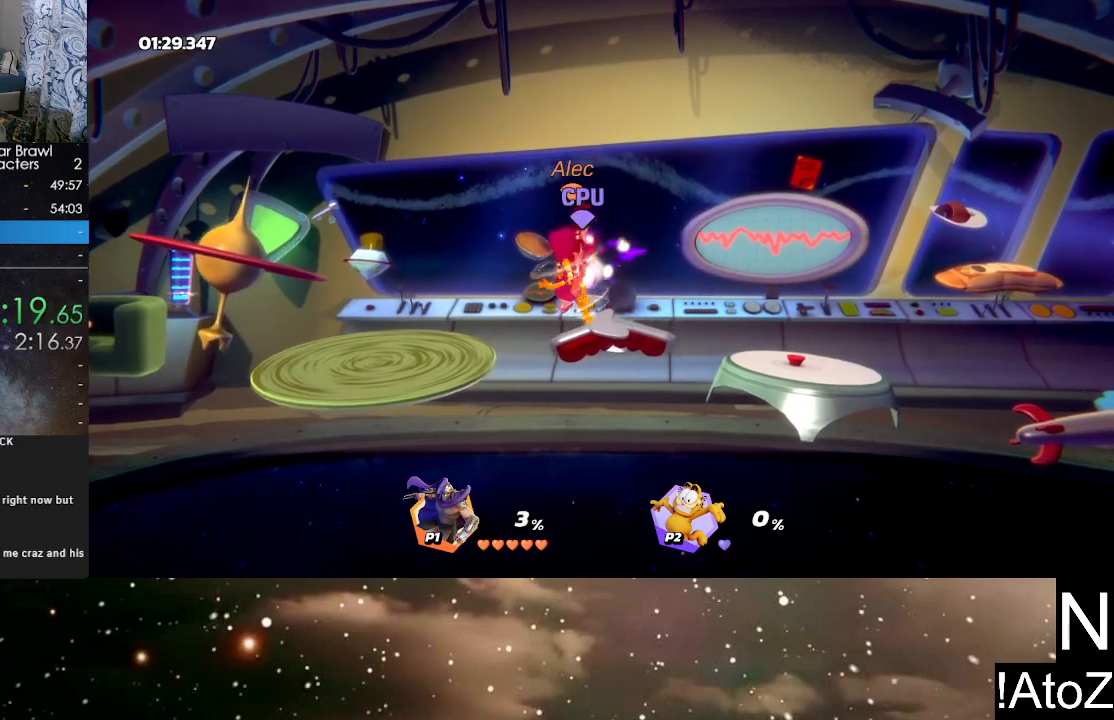
Gameplay with a controller (Xbox layout); each line is a JSON object with the inputs held at the frame after it. "events" lists button and stick changes between this image and that frame as [ms after this image, input, new state], when the widget could be followed in between.
{"buttons": [], "left_stick": "left", "right_stick": "center", "events": [[133, "Y", "down"], [217, "Y", "up"], [267, "Y", "down"], [350, "Y", "up"], [400, "Y", "down"], [483, "Y", "up"]]}
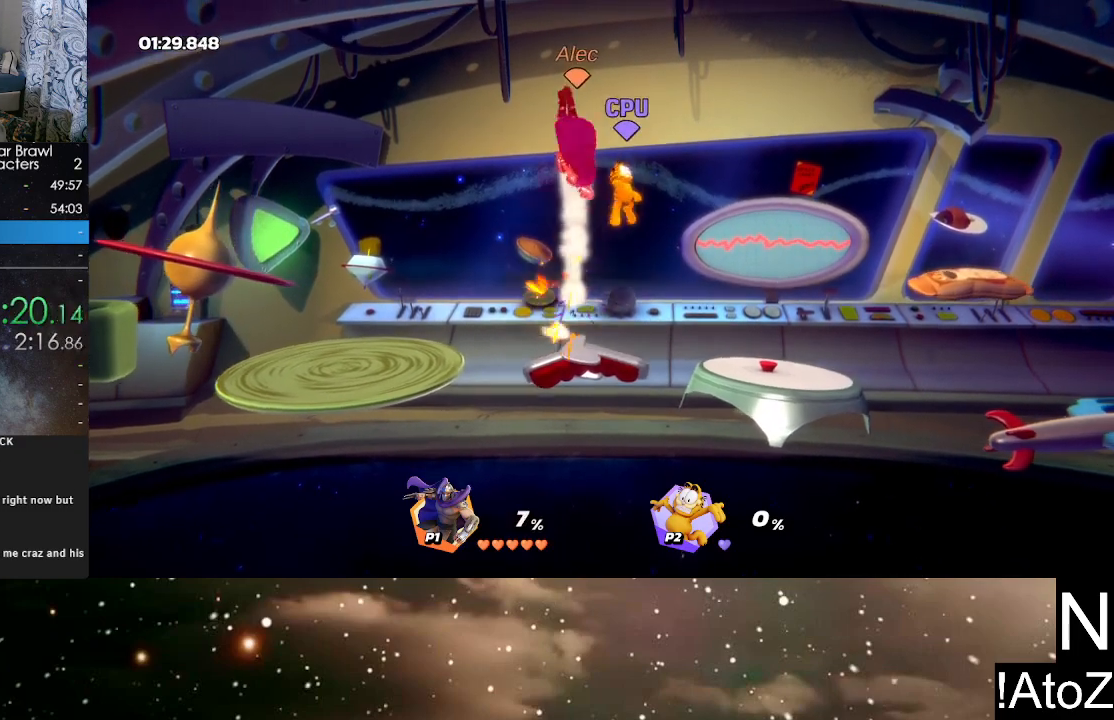
{"buttons": ["Y"], "left_stick": "left", "right_stick": "center", "events": [[50, "Y", "down"], [133, "Y", "up"], [200, "Y", "down"], [267, "Y", "up"], [333, "Y", "down"], [400, "Y", "up"], [450, "Y", "down"]]}
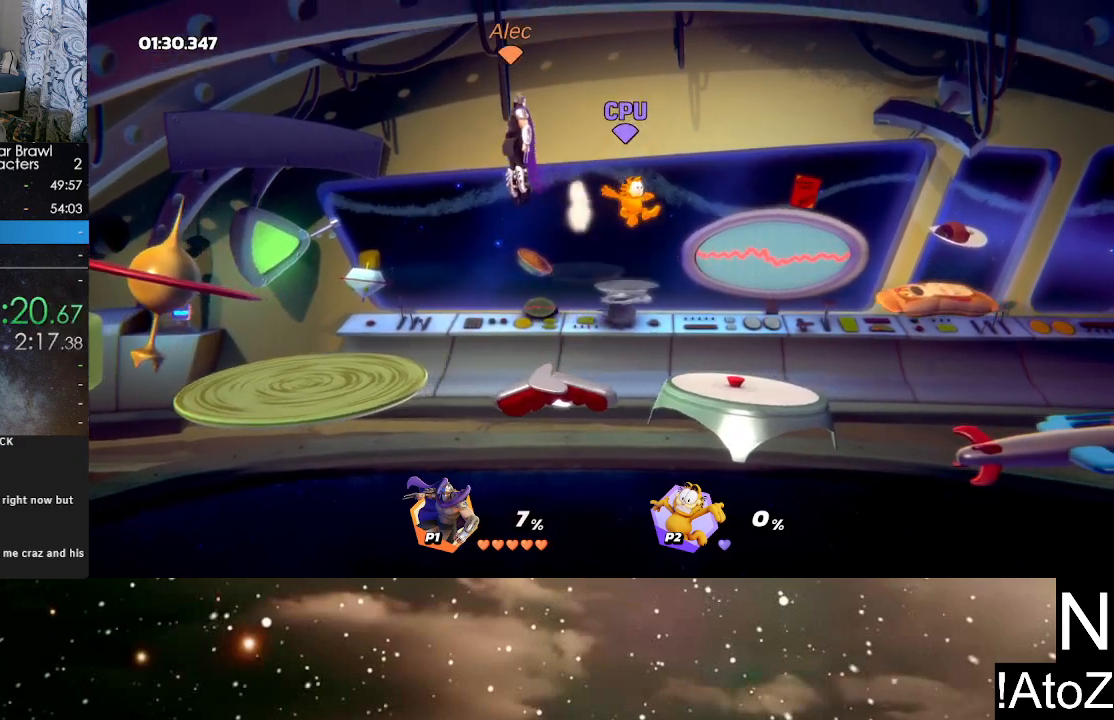
{"buttons": [], "left_stick": "left", "right_stick": "center", "events": [[50, "Y", "up"]]}
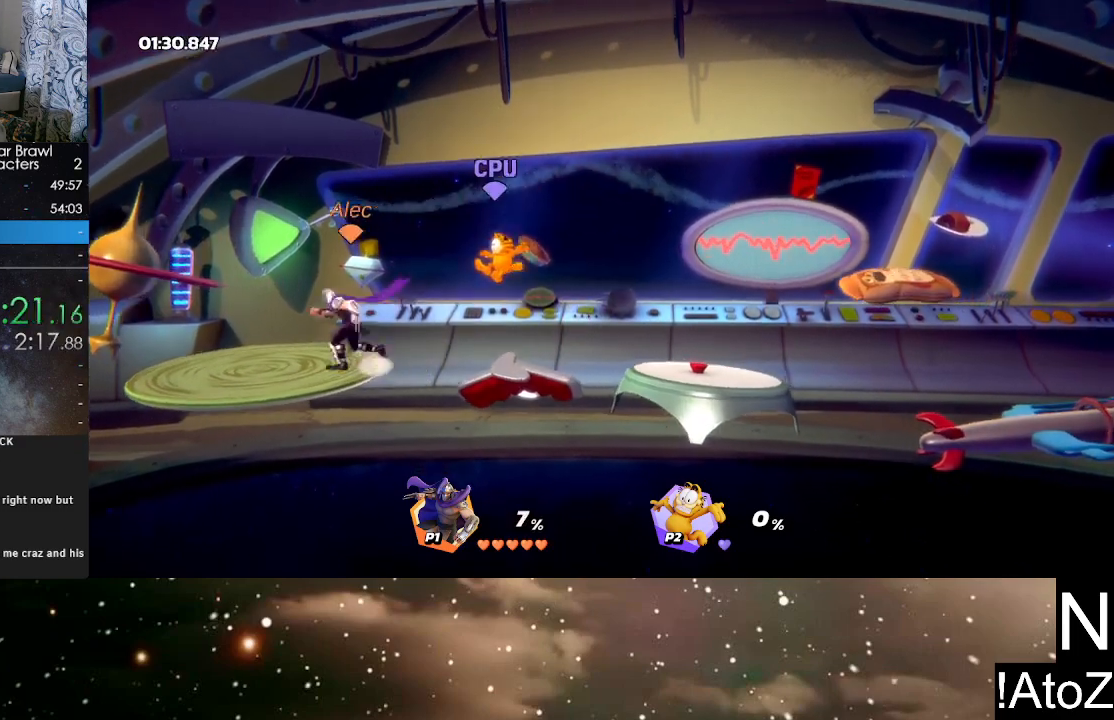
{"buttons": ["R2"], "left_stick": "center", "right_stick": "center", "events": [[283, "left_stick", "right"], [433, "R2", "down"], [500, "left_stick", "center"]]}
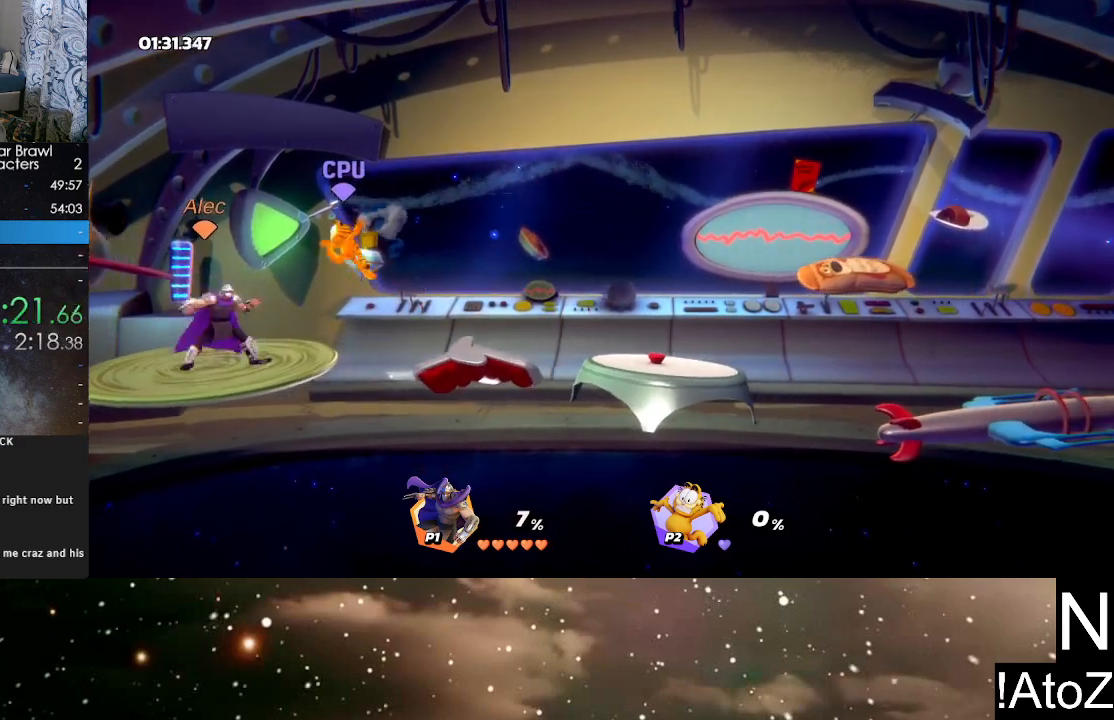
{"buttons": [], "left_stick": "center", "right_stick": "center", "events": [[100, "R2", "up"]]}
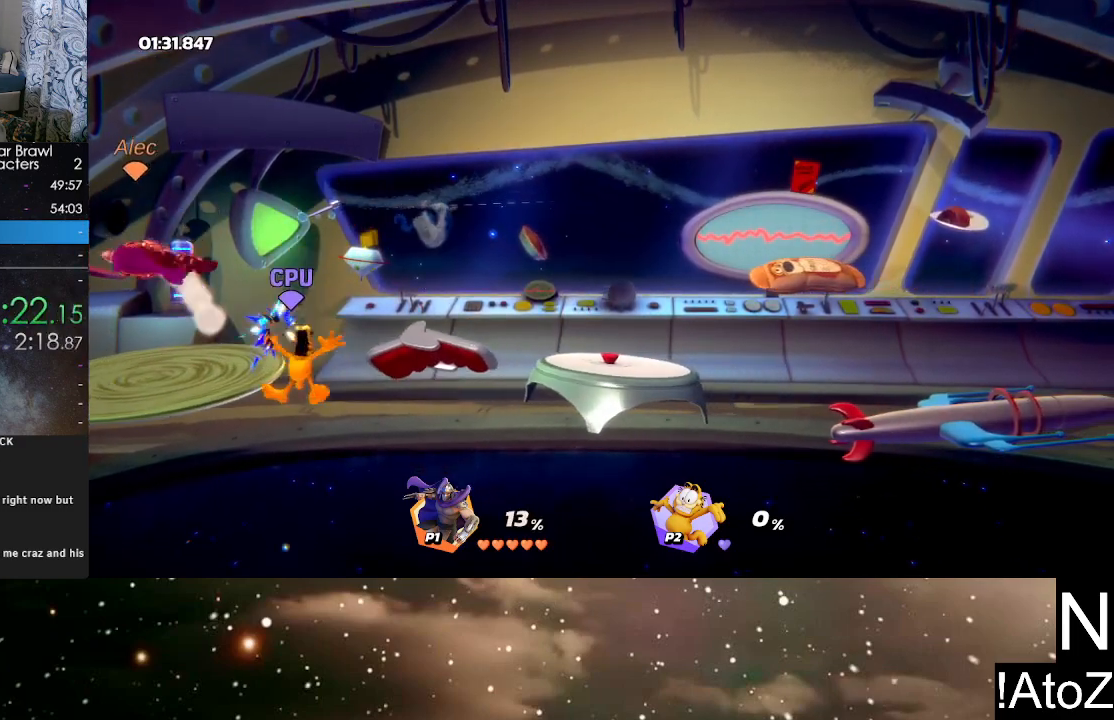
{"buttons": [], "left_stick": "right", "right_stick": "center", "events": [[83, "left_stick", "right"], [217, "Y", "down"], [333, "Y", "up"]]}
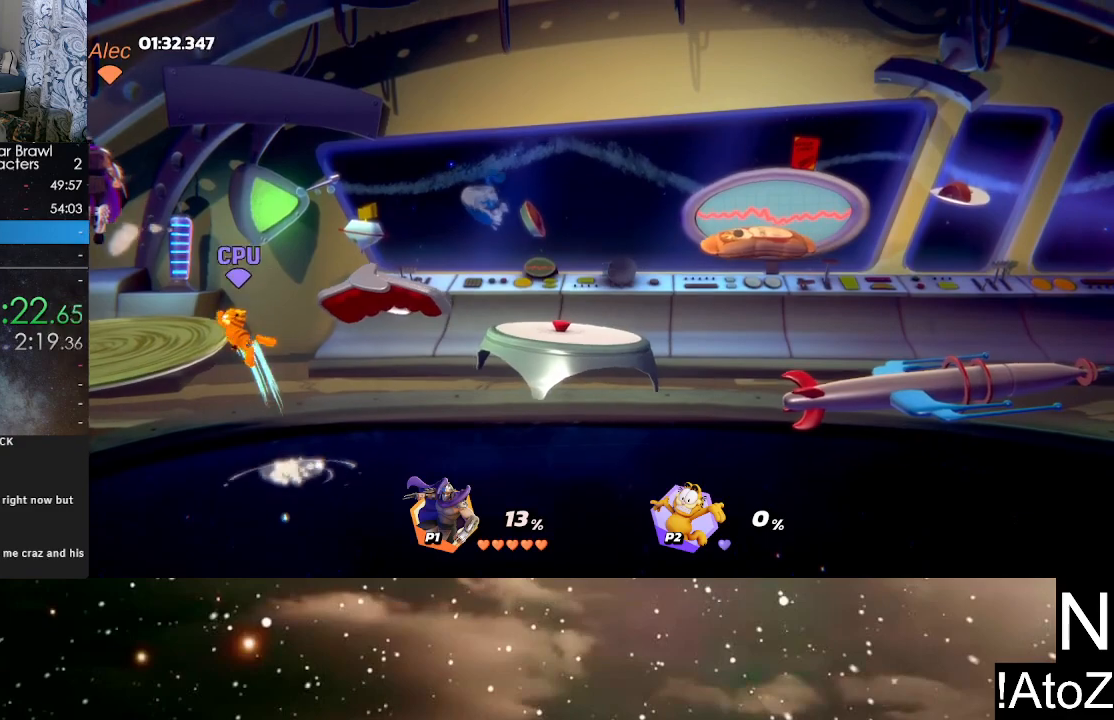
{"buttons": [], "left_stick": "center", "right_stick": "center", "events": [[267, "left_stick", "center"], [333, "left_stick", "left"], [400, "left_stick", "center"]]}
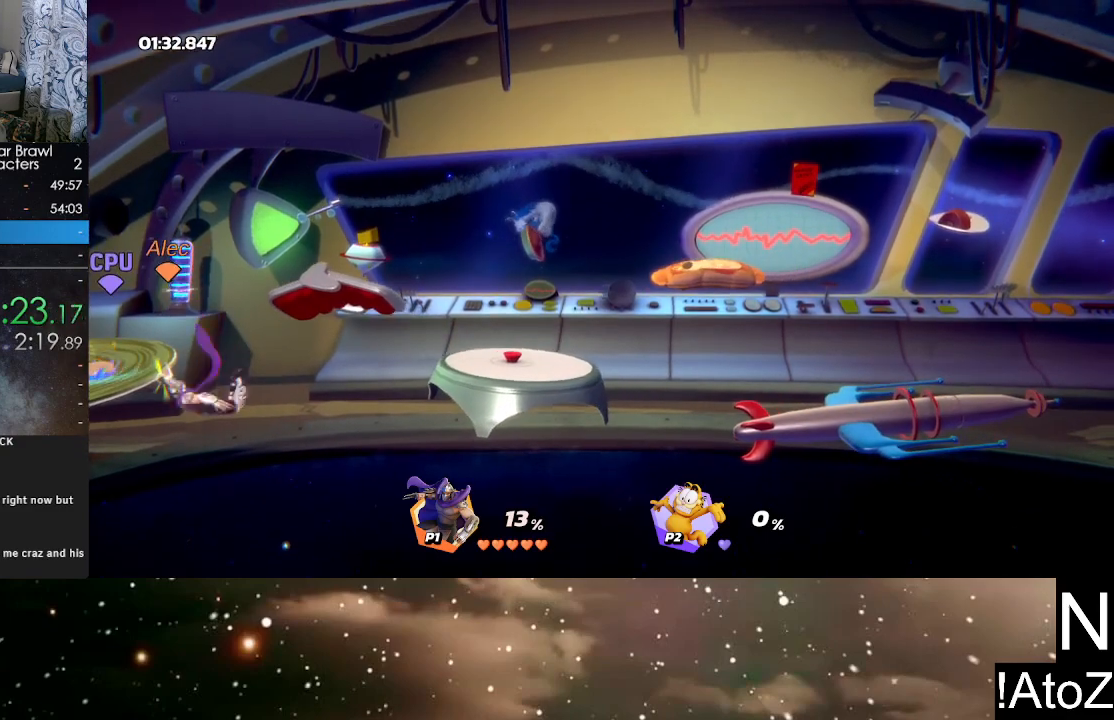
{"buttons": [], "left_stick": "center", "right_stick": "center", "events": [[250, "left_stick", "up"], [367, "A", "down"], [400, "A", "up"], [467, "left_stick", "center"]]}
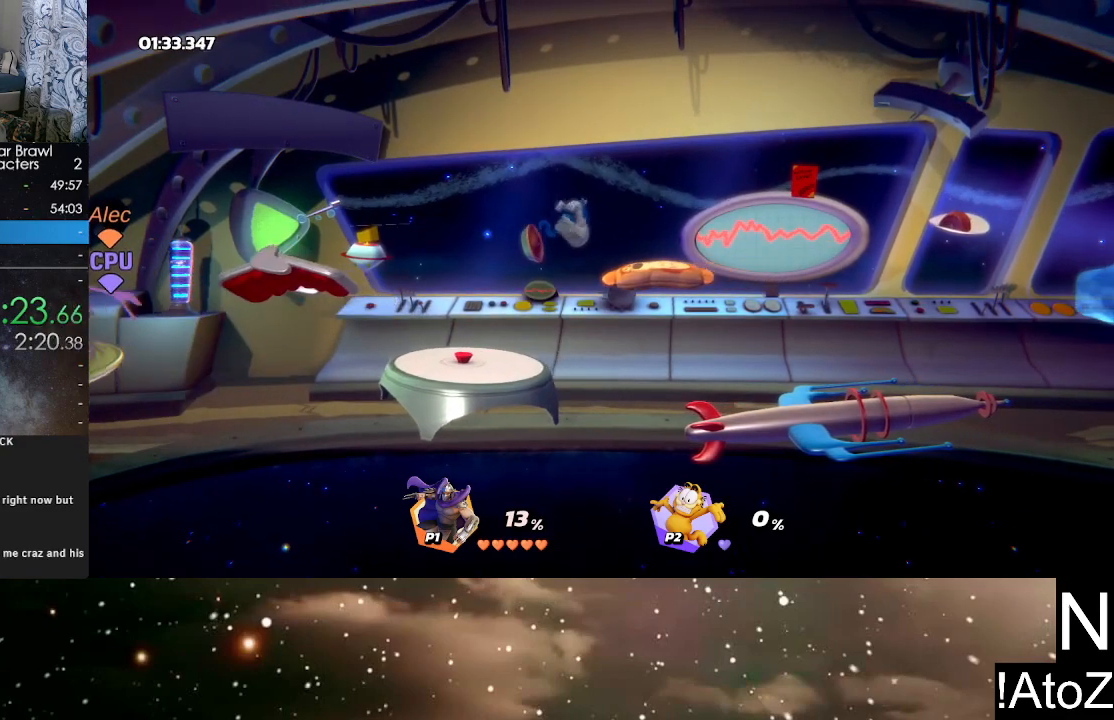
{"buttons": [], "left_stick": "center", "right_stick": "center", "events": [[133, "B", "down"], [217, "B", "up"], [267, "B", "down"], [333, "B", "up"], [383, "B", "down"], [450, "B", "up"]]}
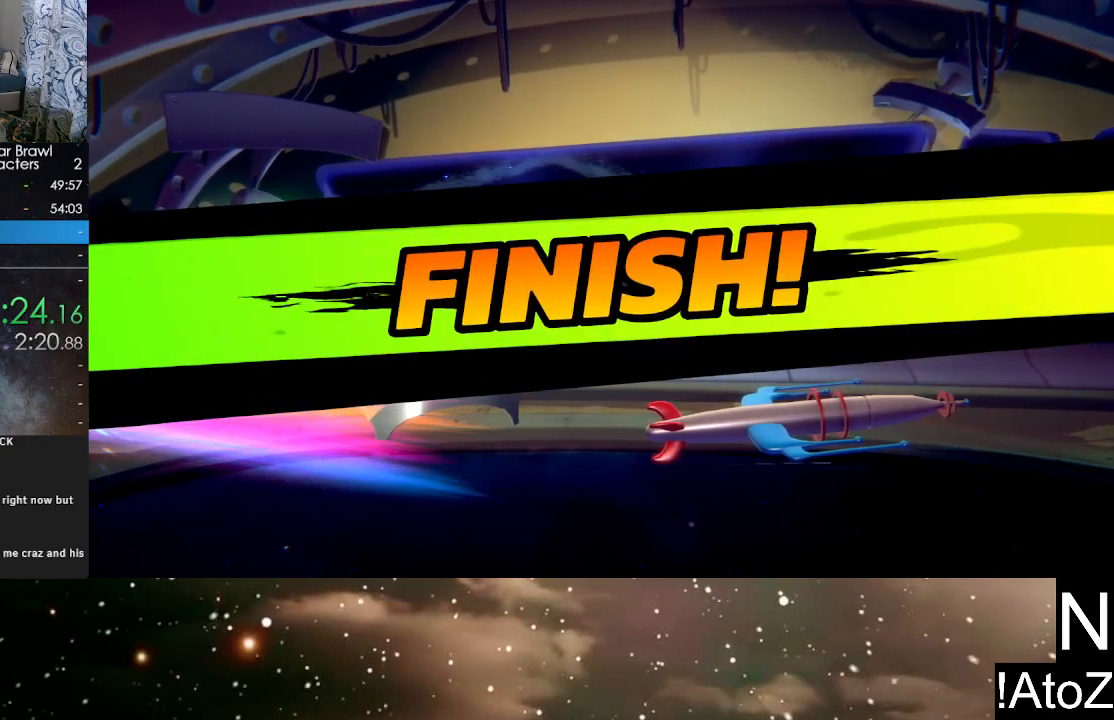
{"buttons": [], "left_stick": "center", "right_stick": "center", "events": []}
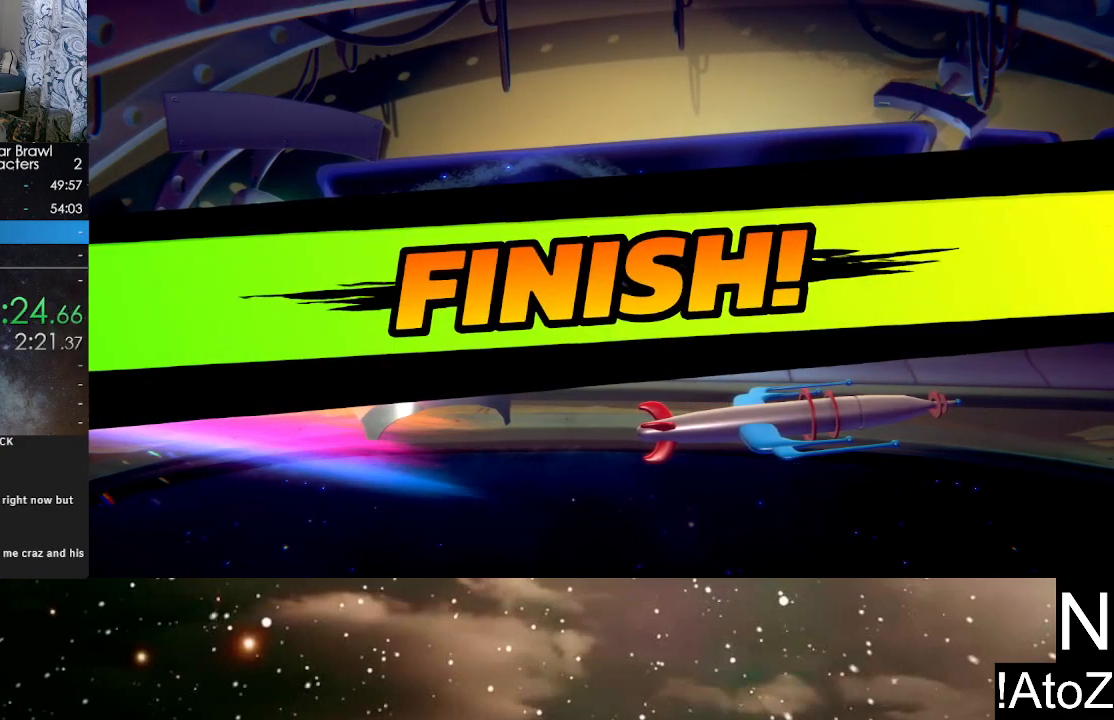
{"buttons": [], "left_stick": "center", "right_stick": "center", "events": []}
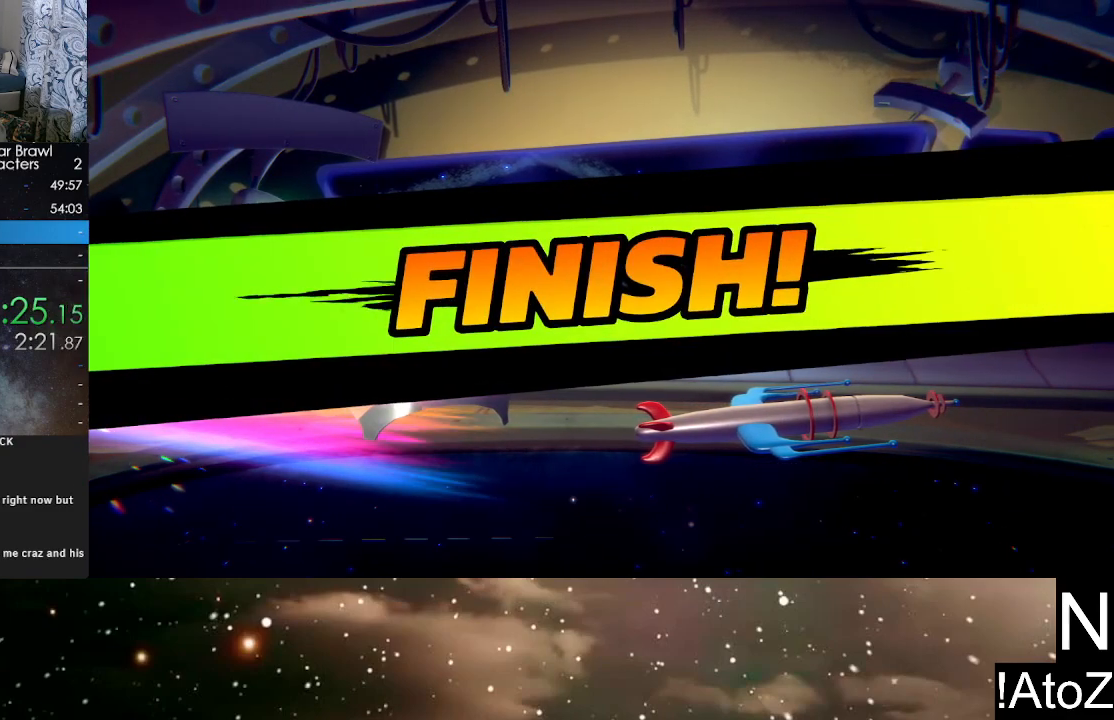
{"buttons": [], "left_stick": "center", "right_stick": "center", "events": []}
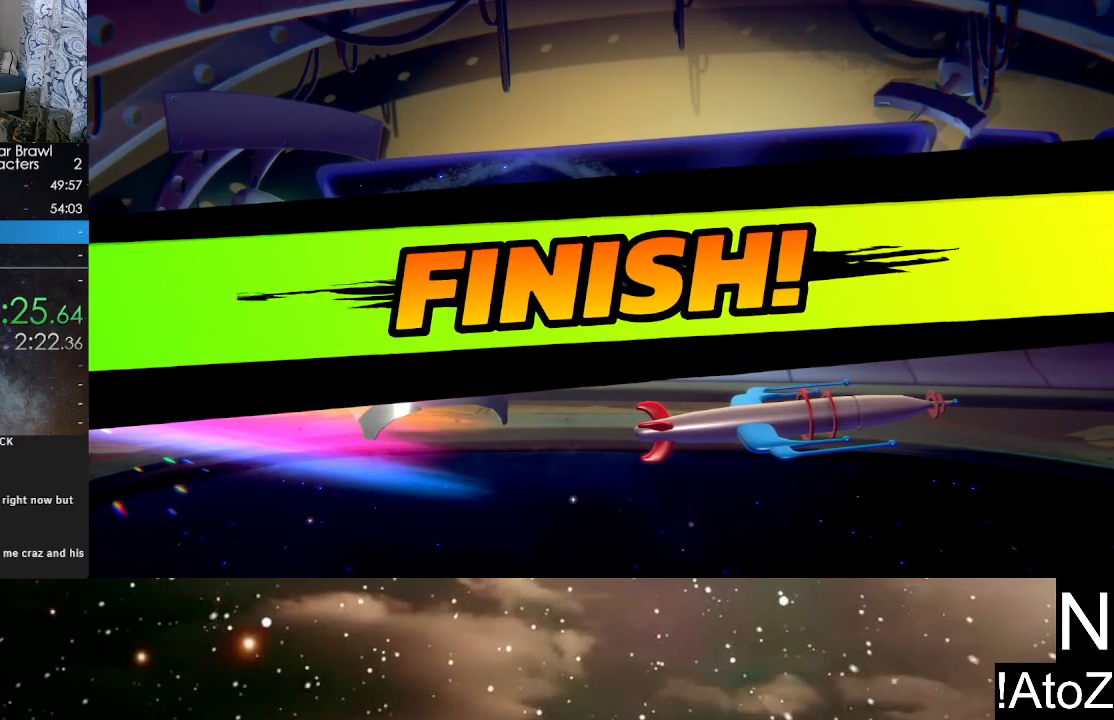
{"buttons": [], "left_stick": "center", "right_stick": "center", "events": []}
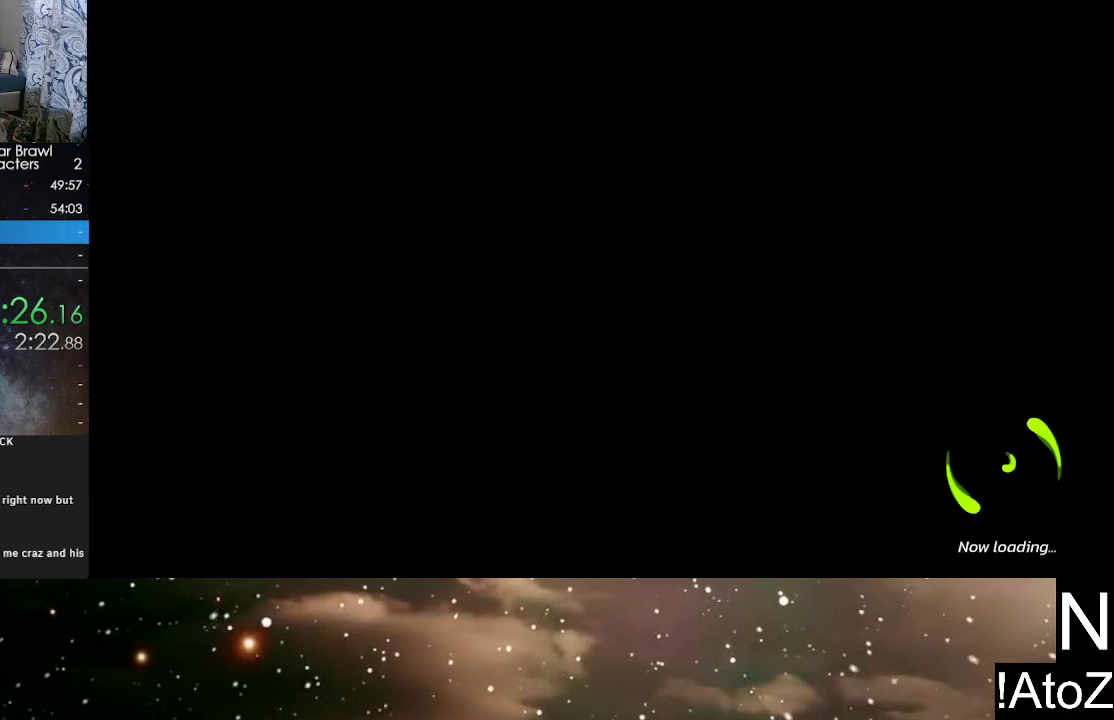
{"buttons": [], "left_stick": "center", "right_stick": "center", "events": []}
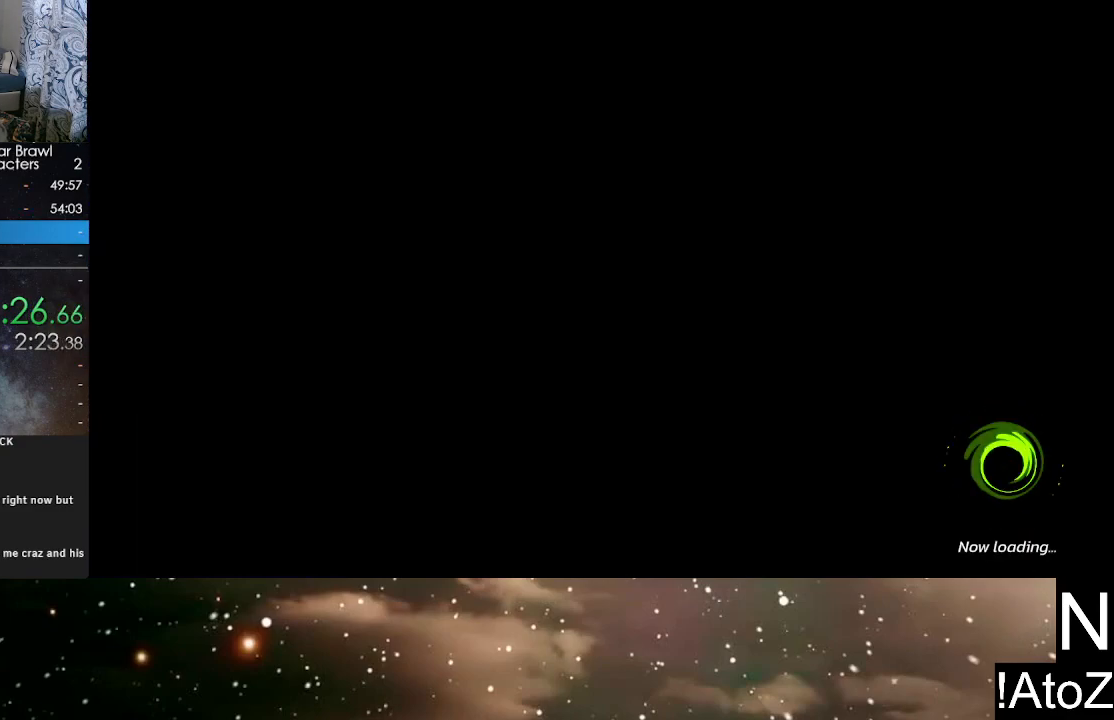
{"buttons": [], "left_stick": "center", "right_stick": "center", "events": []}
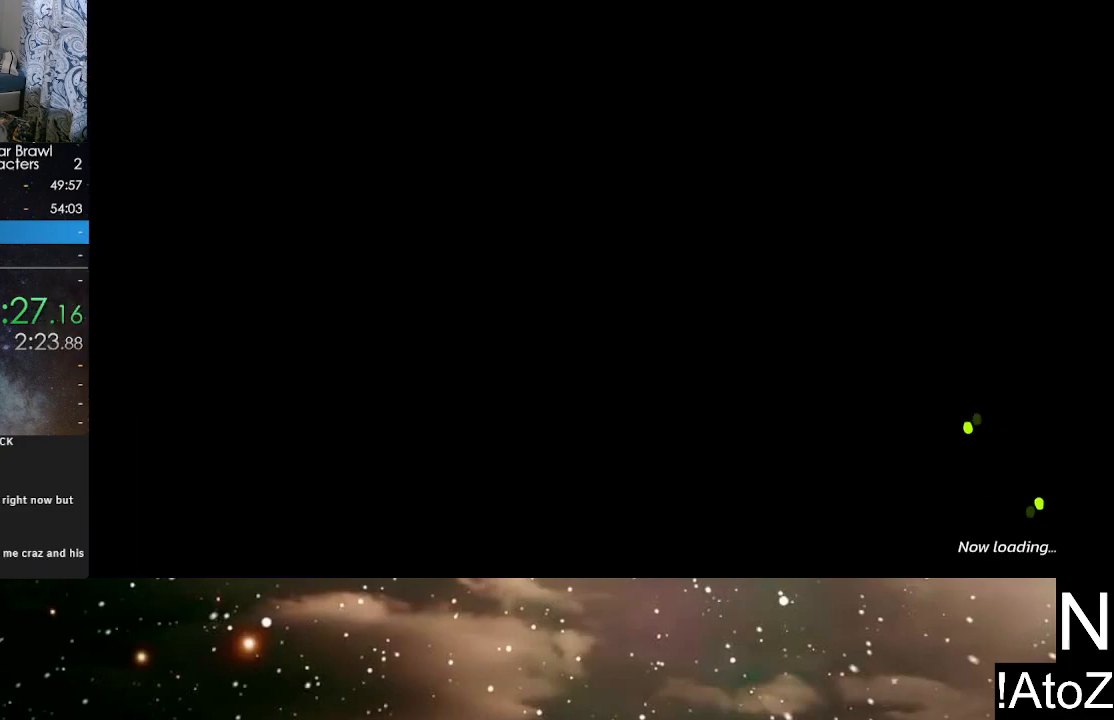
{"buttons": [], "left_stick": "center", "right_stick": "center", "events": []}
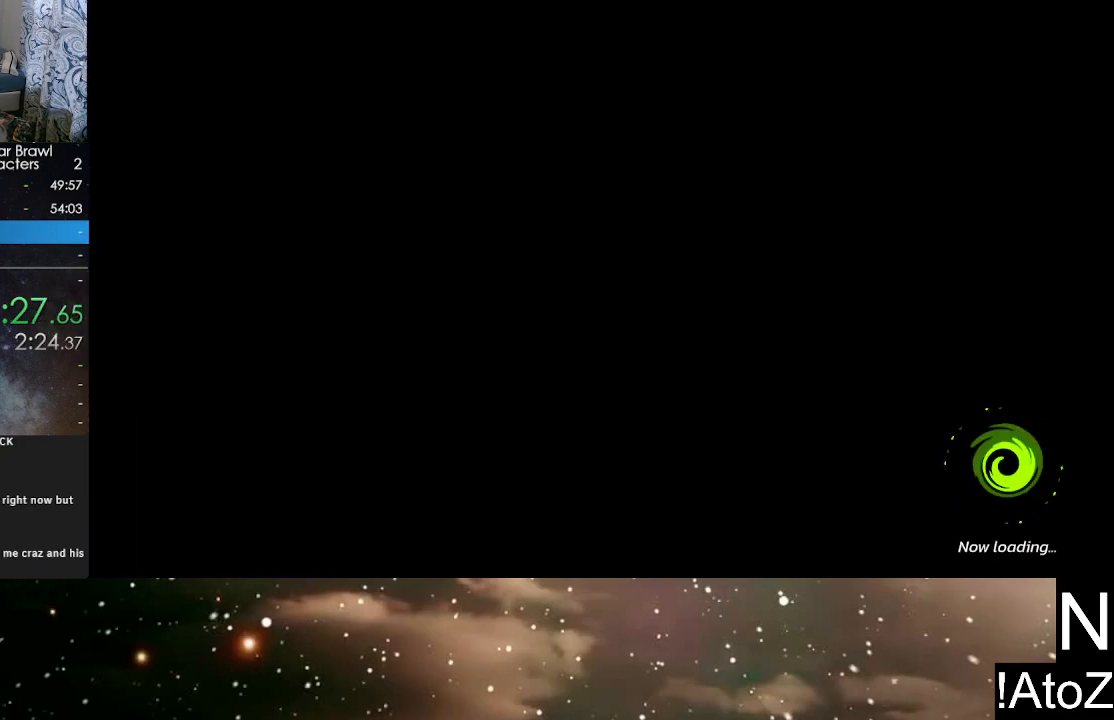
{"buttons": [], "left_stick": "center", "right_stick": "center", "events": []}
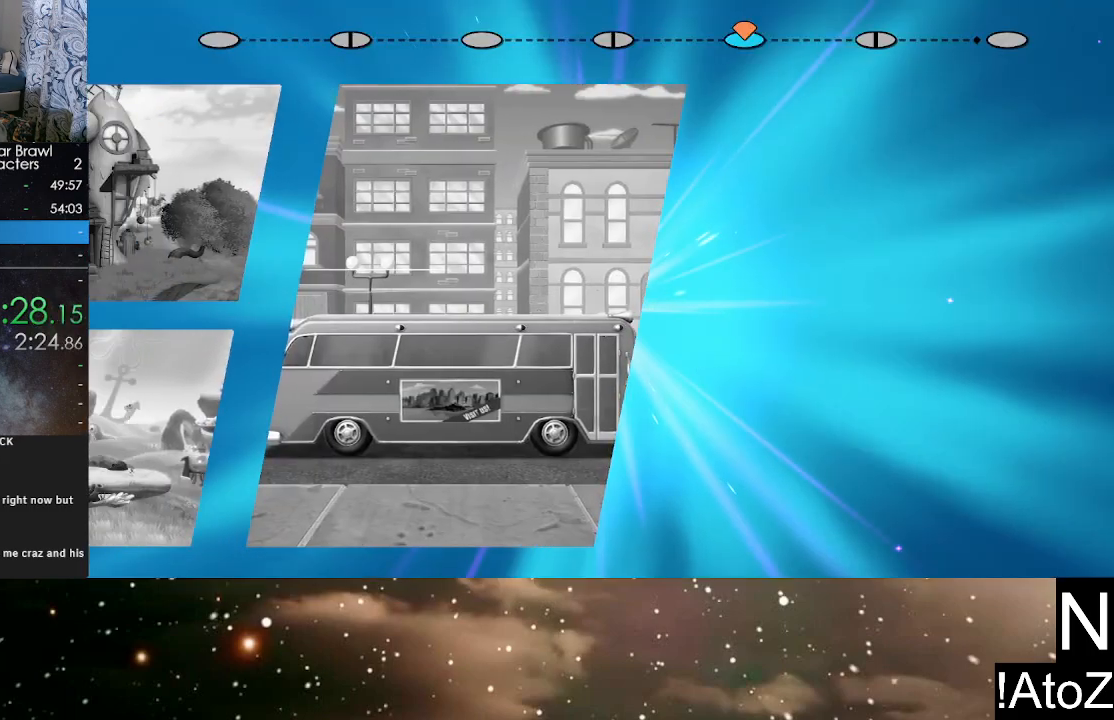
{"buttons": [], "left_stick": "center", "right_stick": "center", "events": [[217, "A", "down"], [267, "A", "up"], [350, "A", "down"], [383, "A", "up"], [450, "A", "down"], [500, "A", "up"]]}
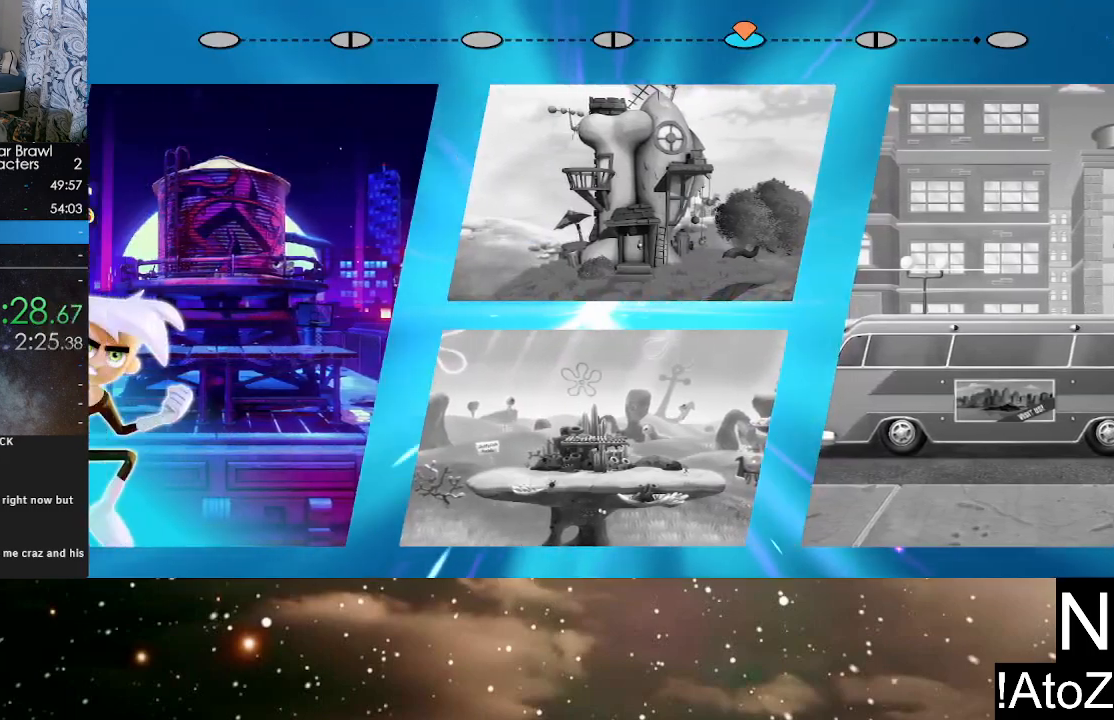
{"buttons": [], "left_stick": "center", "right_stick": "center", "events": [[50, "A", "down"], [100, "A", "up"], [167, "A", "down"], [200, "A", "up"], [250, "A", "down"], [300, "A", "up"], [350, "A", "down"], [400, "A", "up"]]}